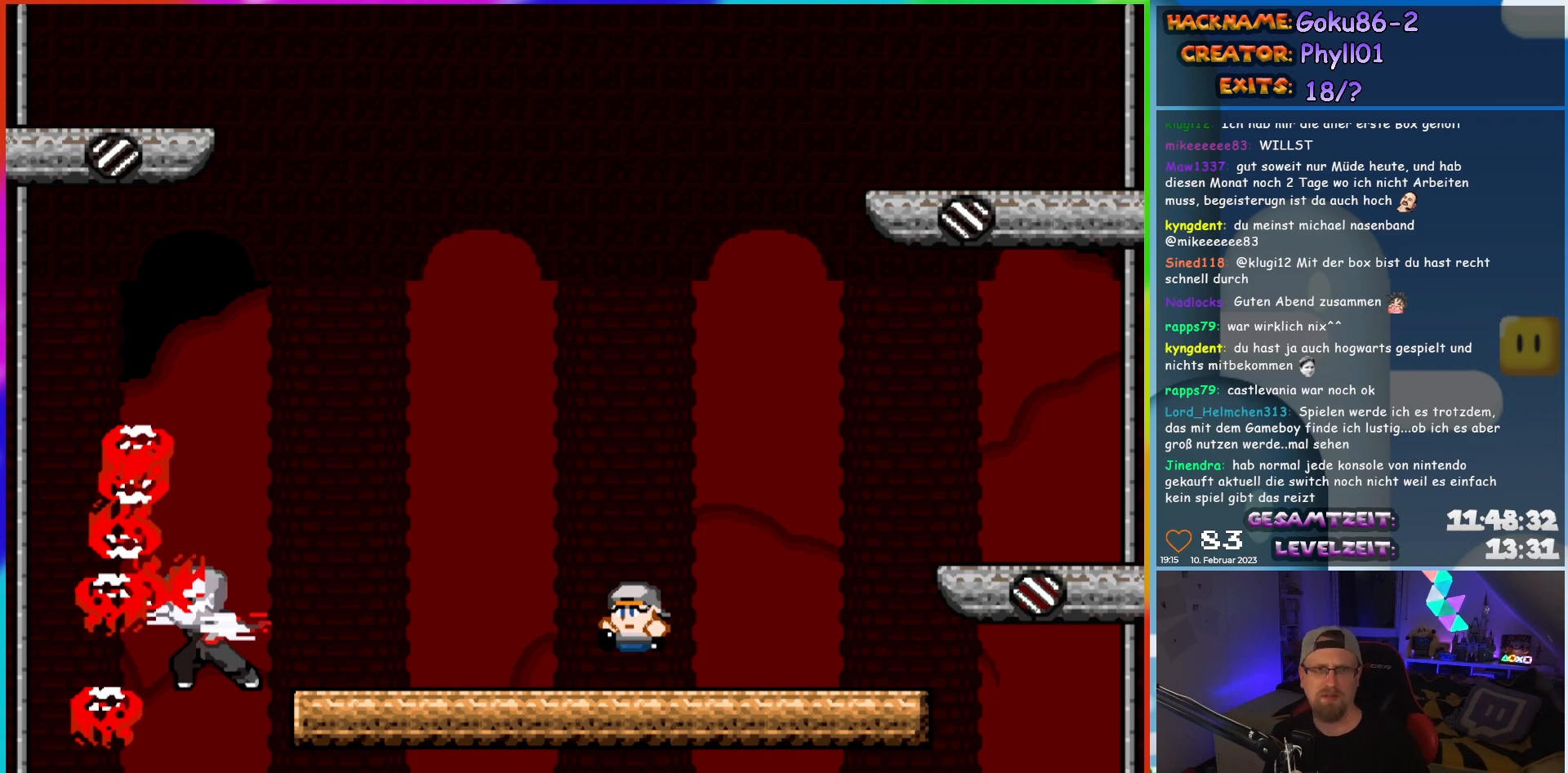
Gameplay with a controller (Nintendo layout); each line is a JSON object with the inputs held at the frame after it (dt_ms = milliseconds from this image to that frame). "events" lists button and stick changes between this image and that frame as [ms after this image, input, new state], when the widget could be followed in between. Not read: A B L3 R3 Y.
{"dt_ms": 500, "buttons": ["START"], "events": [[467, "START", "down"]]}
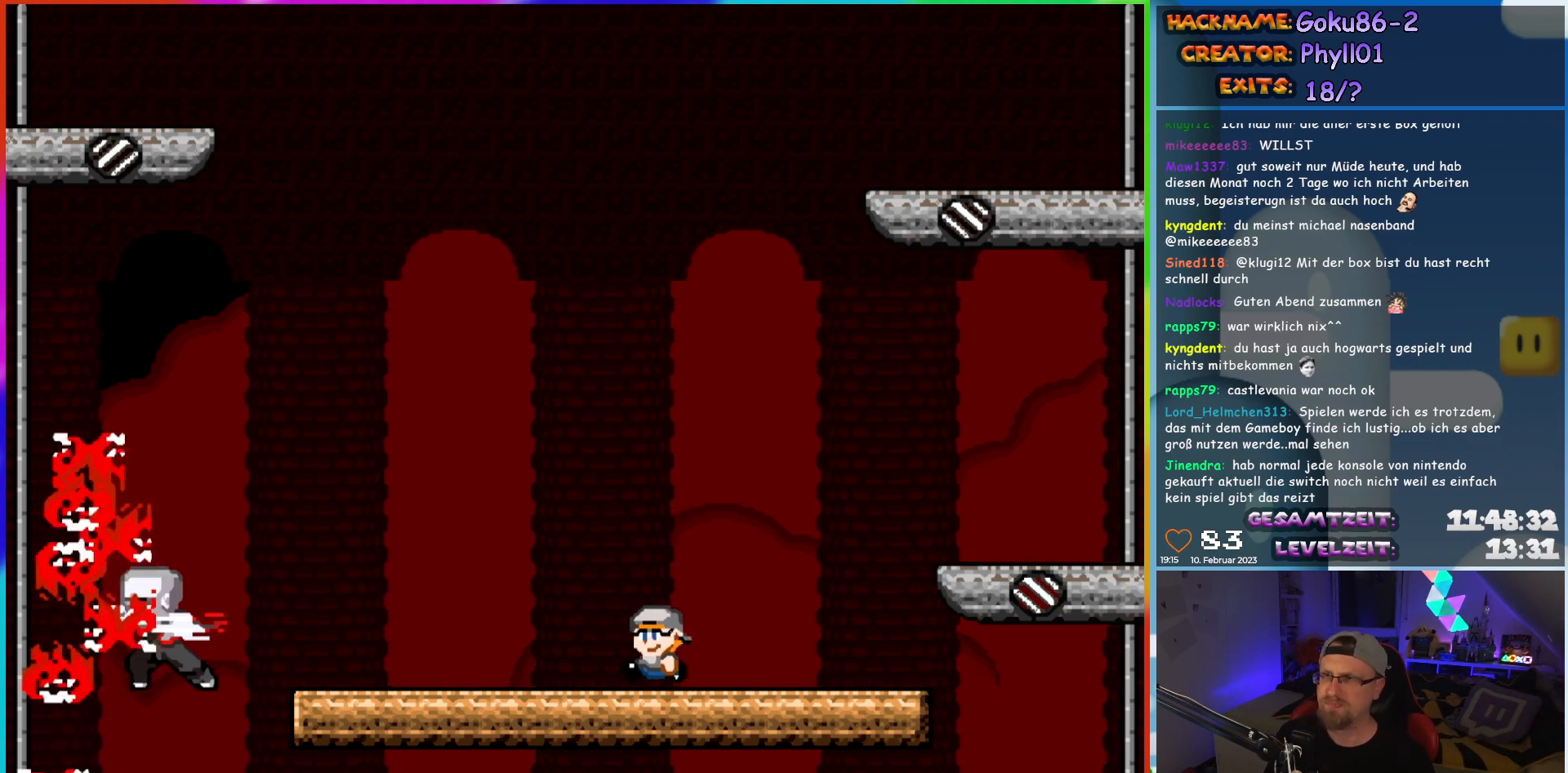
{"dt_ms": 500, "buttons": [], "events": [[83, "START", "up"]]}
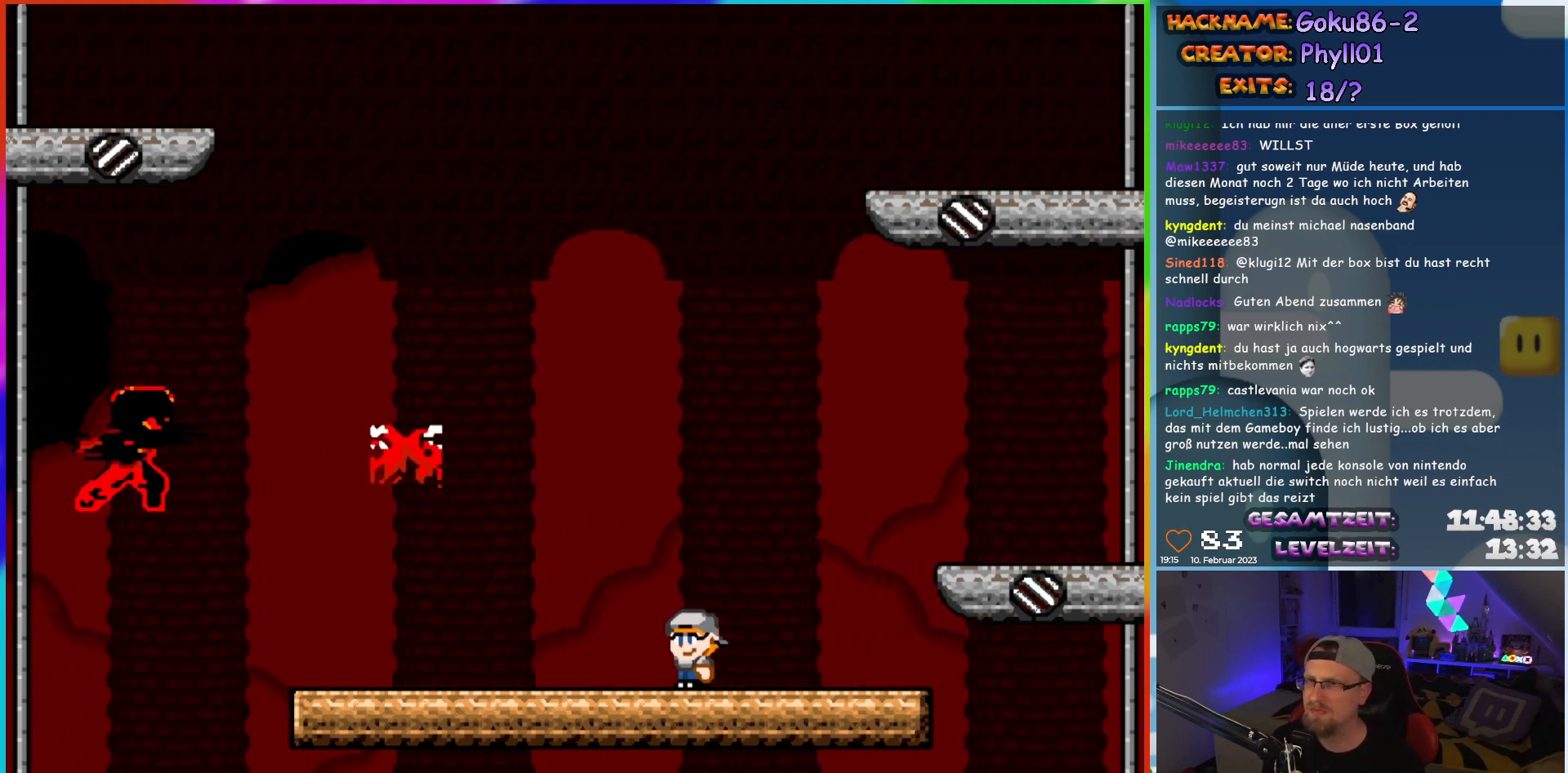
{"dt_ms": 500, "buttons": ["DPAD_LEFT"], "events": [[100, "DPAD_RIGHT", "down"], [417, "DPAD_RIGHT", "up"], [450, "DPAD_LEFT", "down"]]}
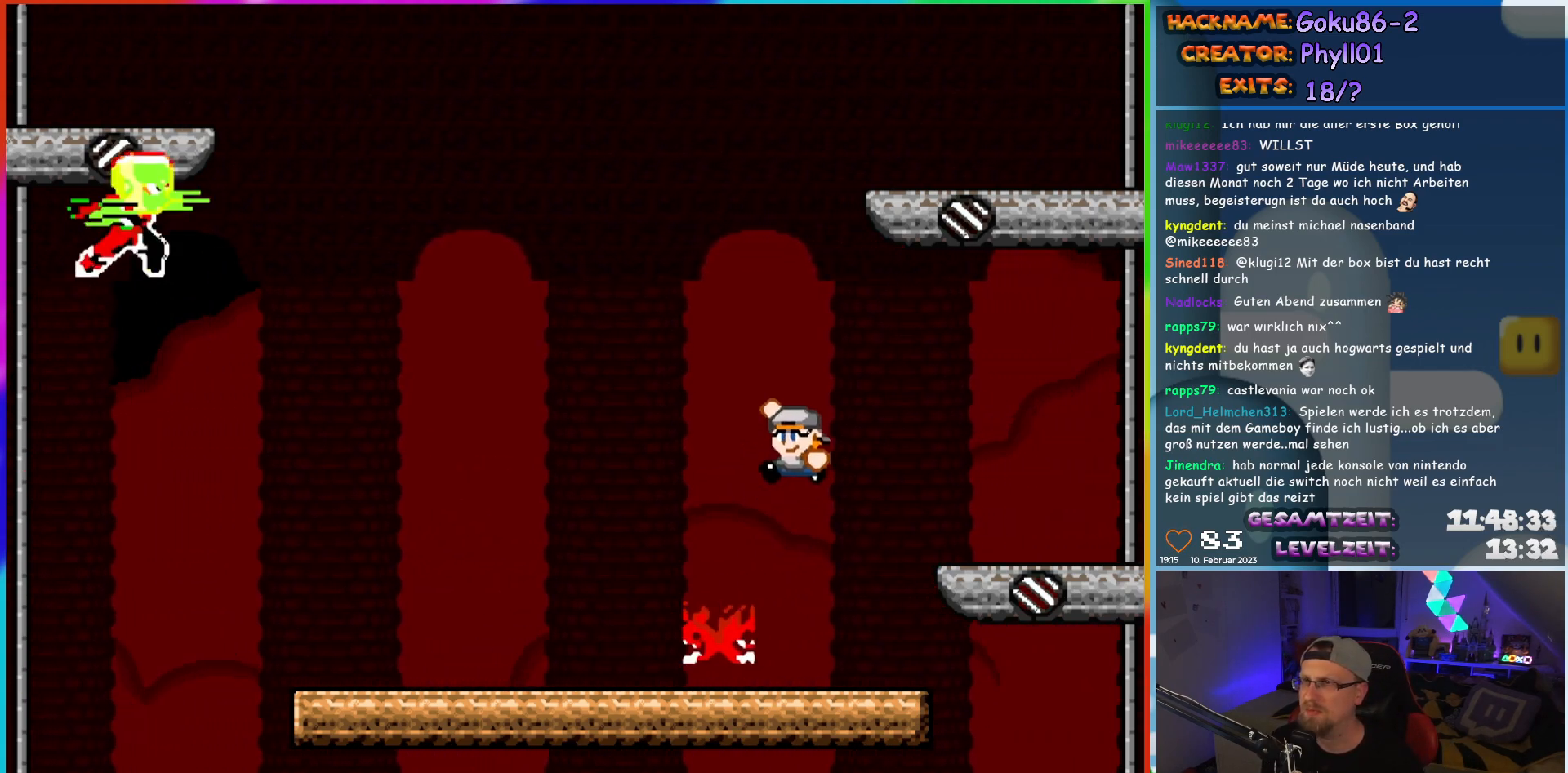
{"dt_ms": 500, "buttons": ["X"], "events": [[317, "X", "down"], [367, "DPAD_LEFT", "up"], [367, "DPAD_RIGHT", "down"], [500, "DPAD_RIGHT", "up"]]}
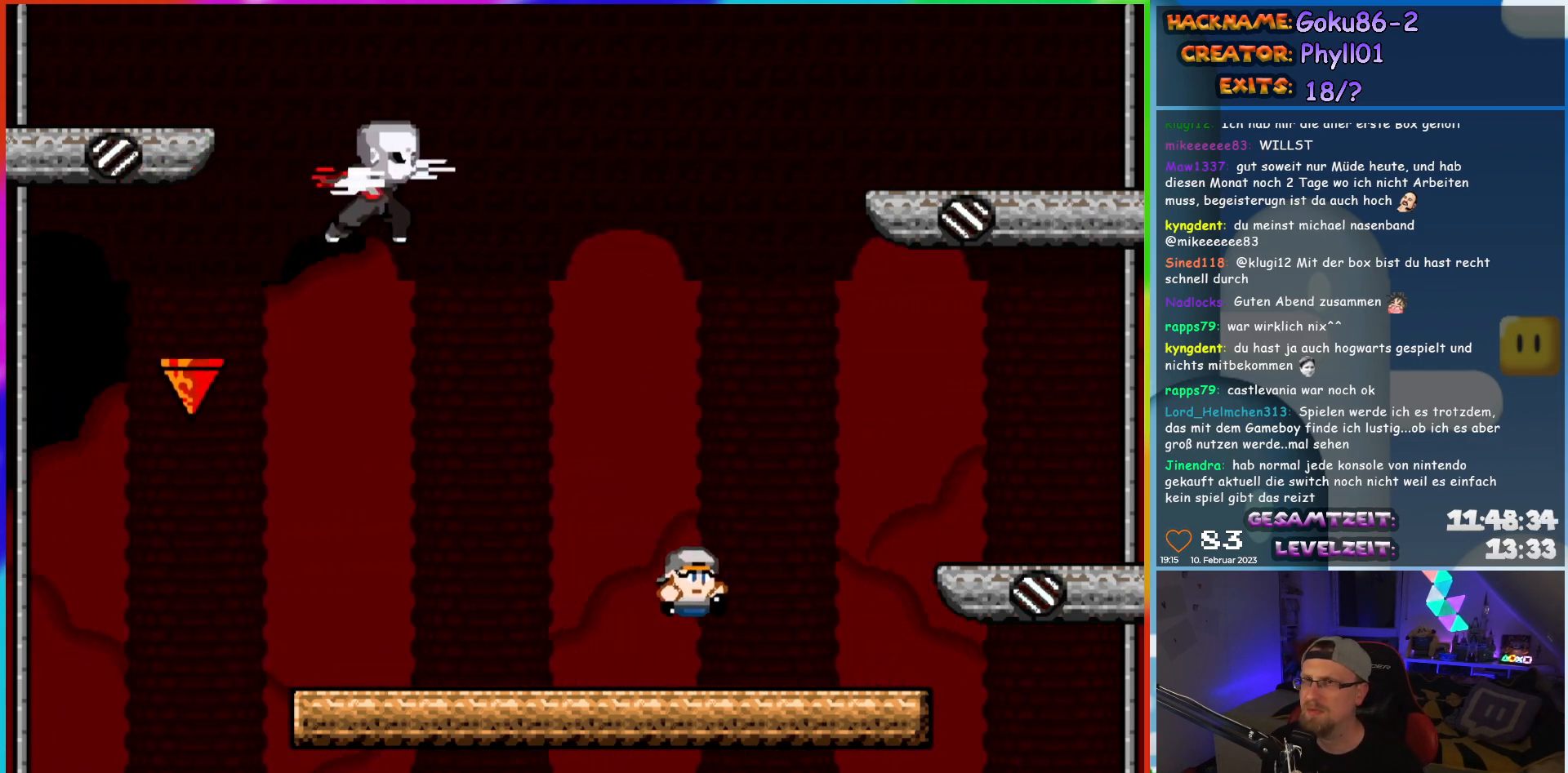
{"dt_ms": 500, "buttons": ["X", "DPAD_RIGHT"], "events": [[483, "DPAD_RIGHT", "down"]]}
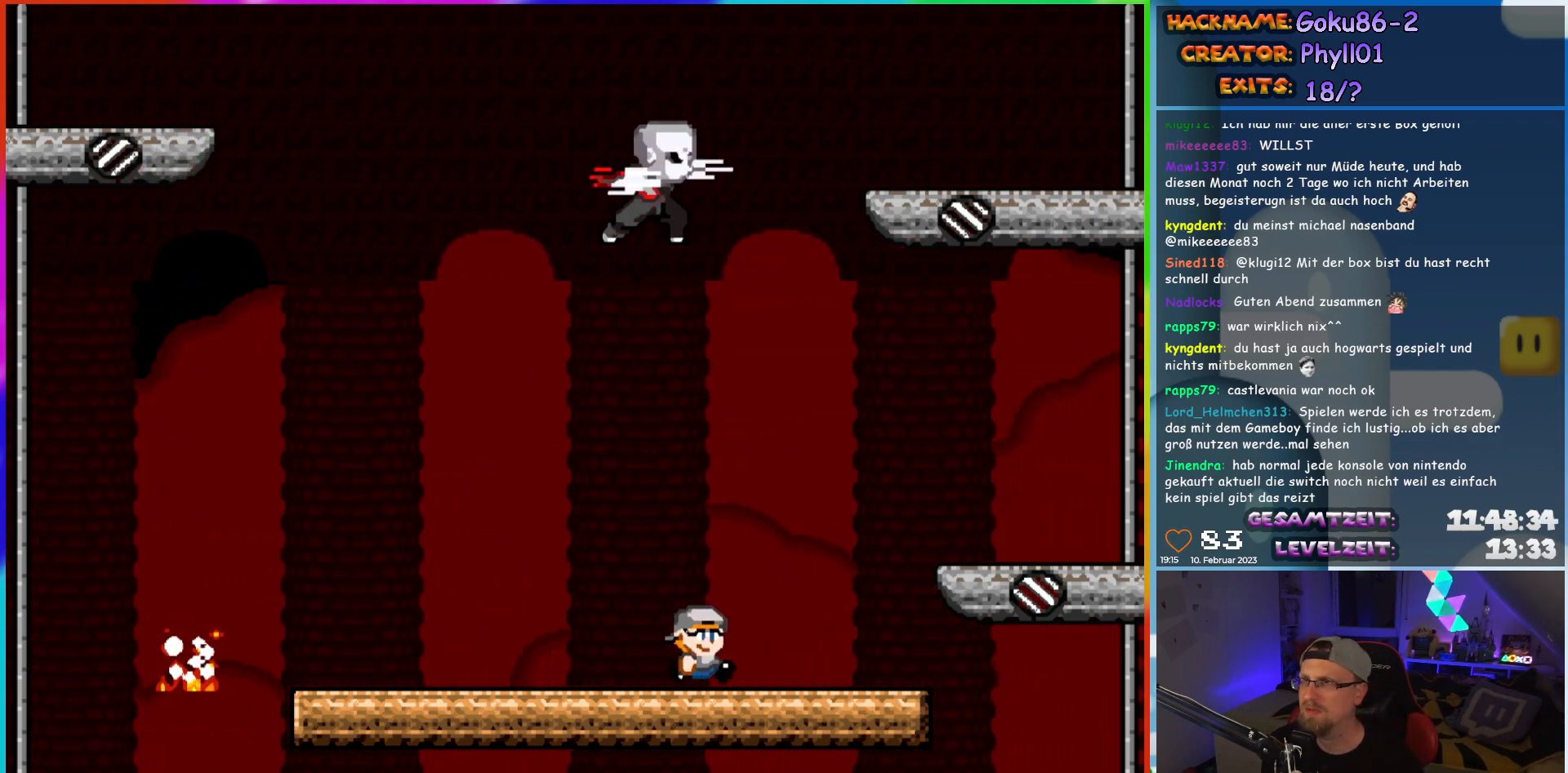
{"dt_ms": 500, "buttons": ["X", "DPAD_LEFT"], "events": [[350, "DPAD_RIGHT", "up"], [400, "DPAD_LEFT", "down"]]}
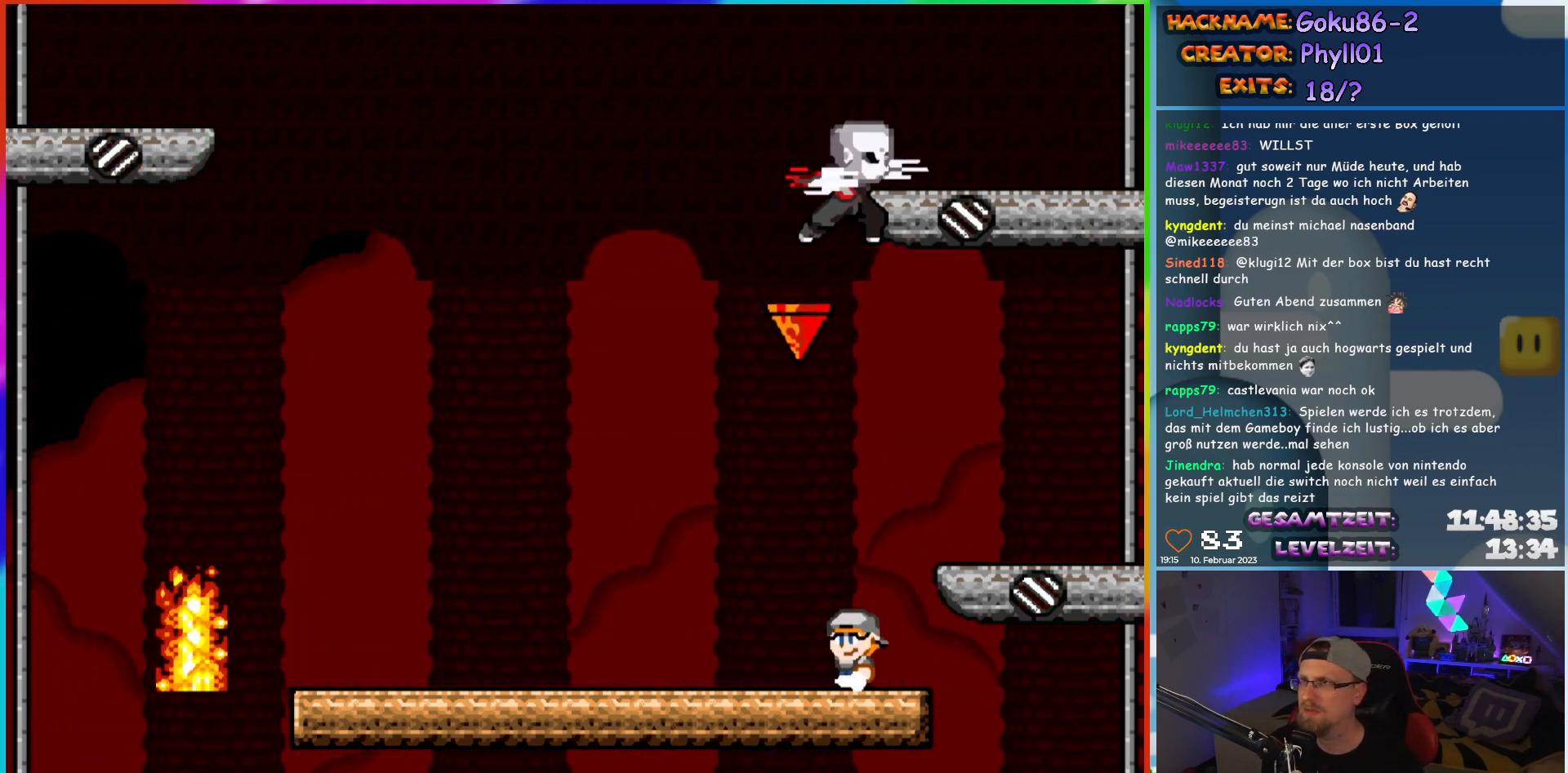
{"dt_ms": 500, "buttons": ["X", "DPAD_LEFT"], "events": [[50, "DPAD_LEFT", "up"], [100, "DPAD_RIGHT", "down"], [267, "DPAD_RIGHT", "up"], [317, "DPAD_LEFT", "down"]]}
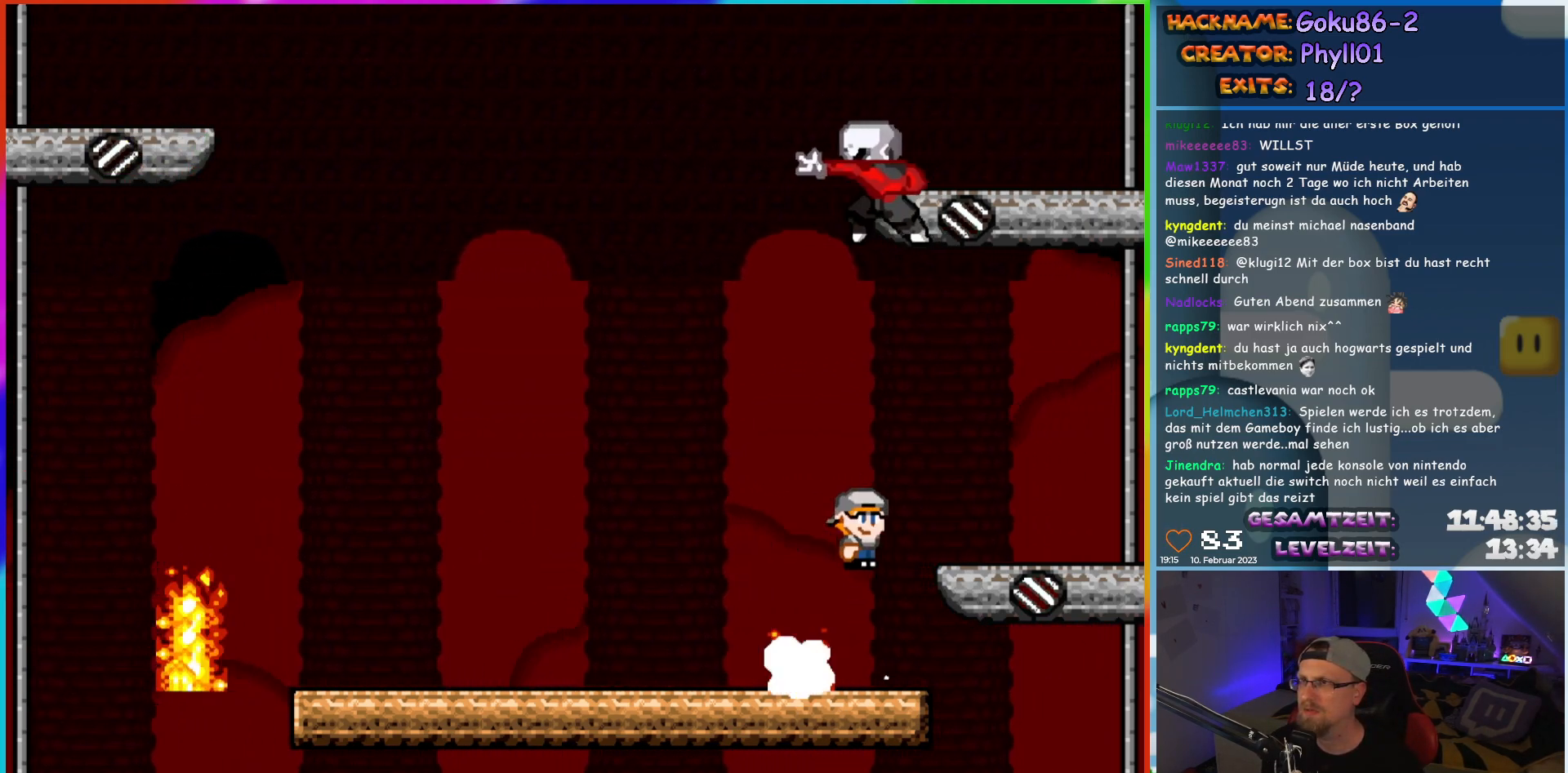
{"dt_ms": 500, "buttons": ["X"], "events": [[333, "DPAD_LEFT", "up"], [333, "DPAD_RIGHT", "down"], [467, "DPAD_RIGHT", "up"]]}
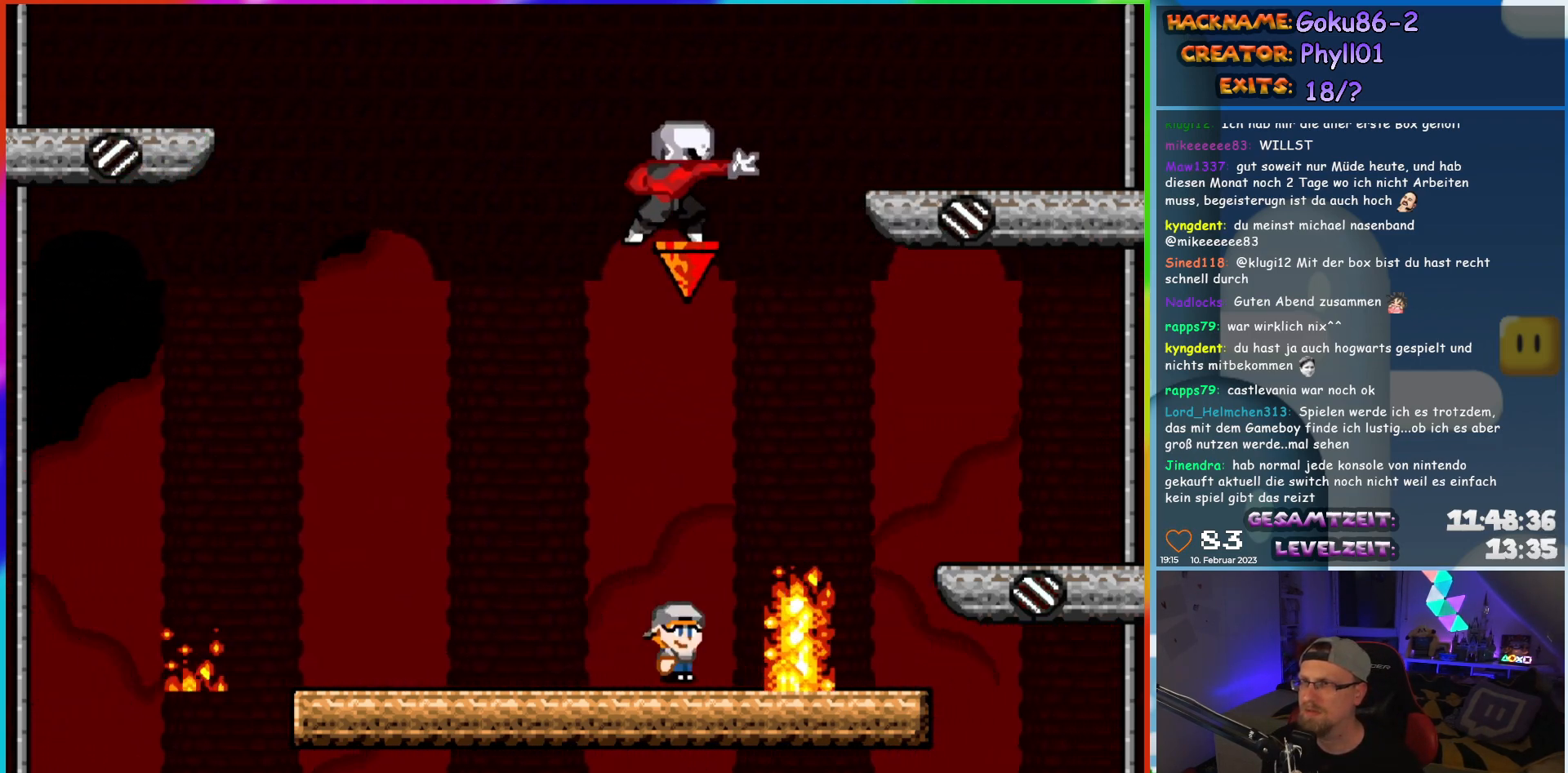
{"dt_ms": 1000, "buttons": [], "events": [[300, "DPAD_LEFT", "down"], [450, "R1", "down"], [533, "R1", "up"], [583, "DPAD_LEFT", "up"], [650, "X", "up"]]}
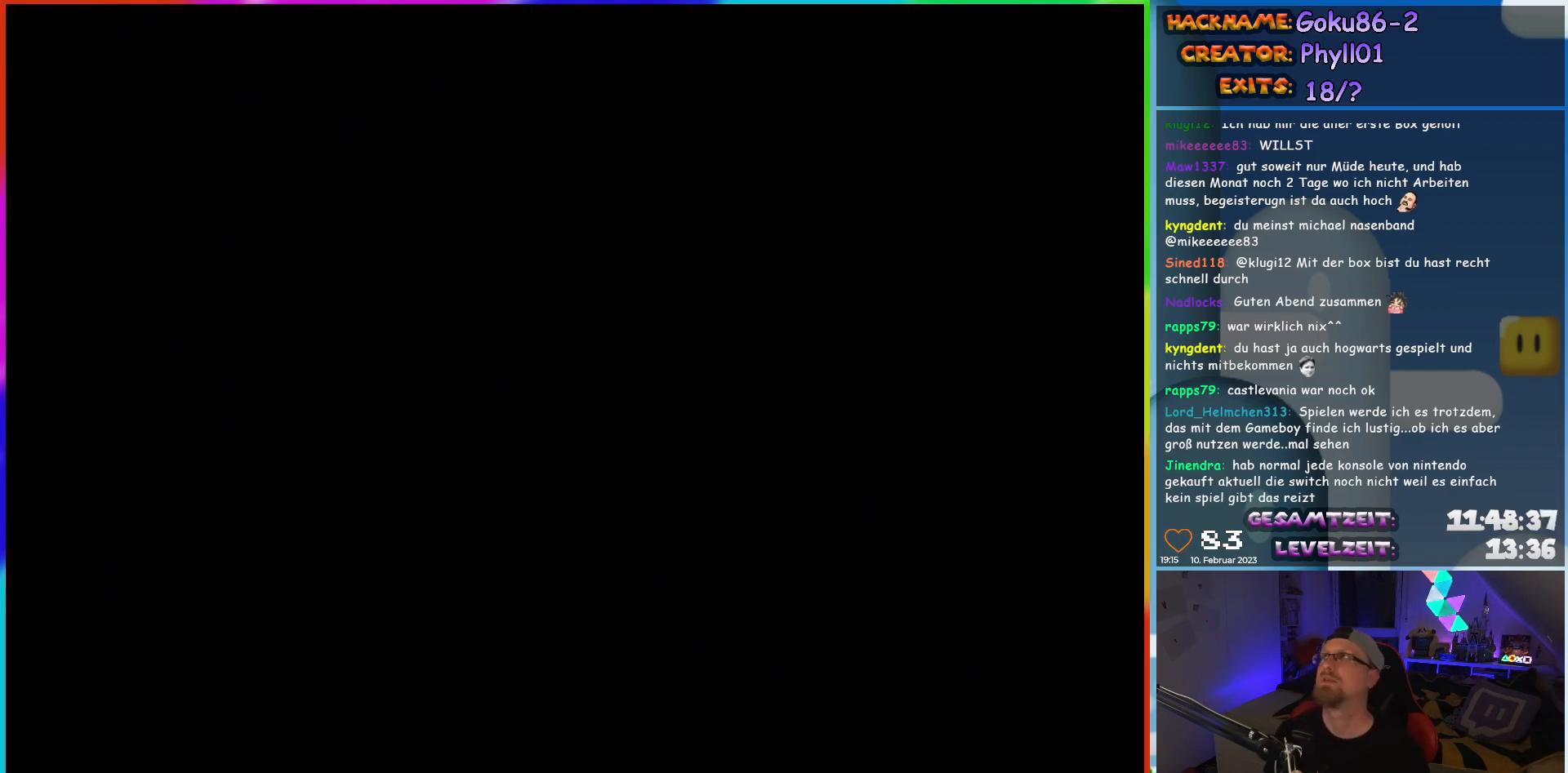
{"dt_ms": 500, "buttons": [], "events": []}
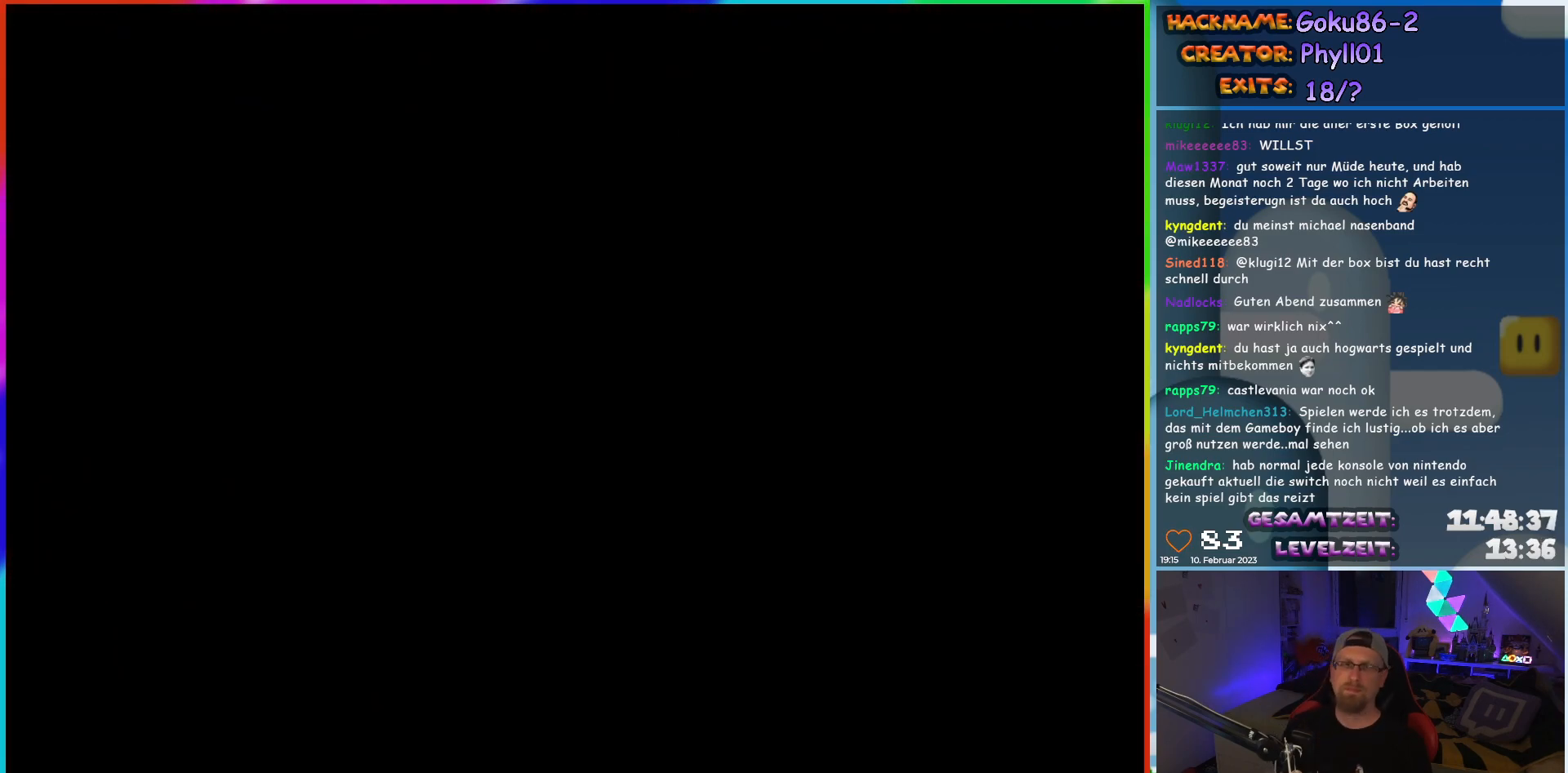
{"dt_ms": 500, "buttons": [], "events": []}
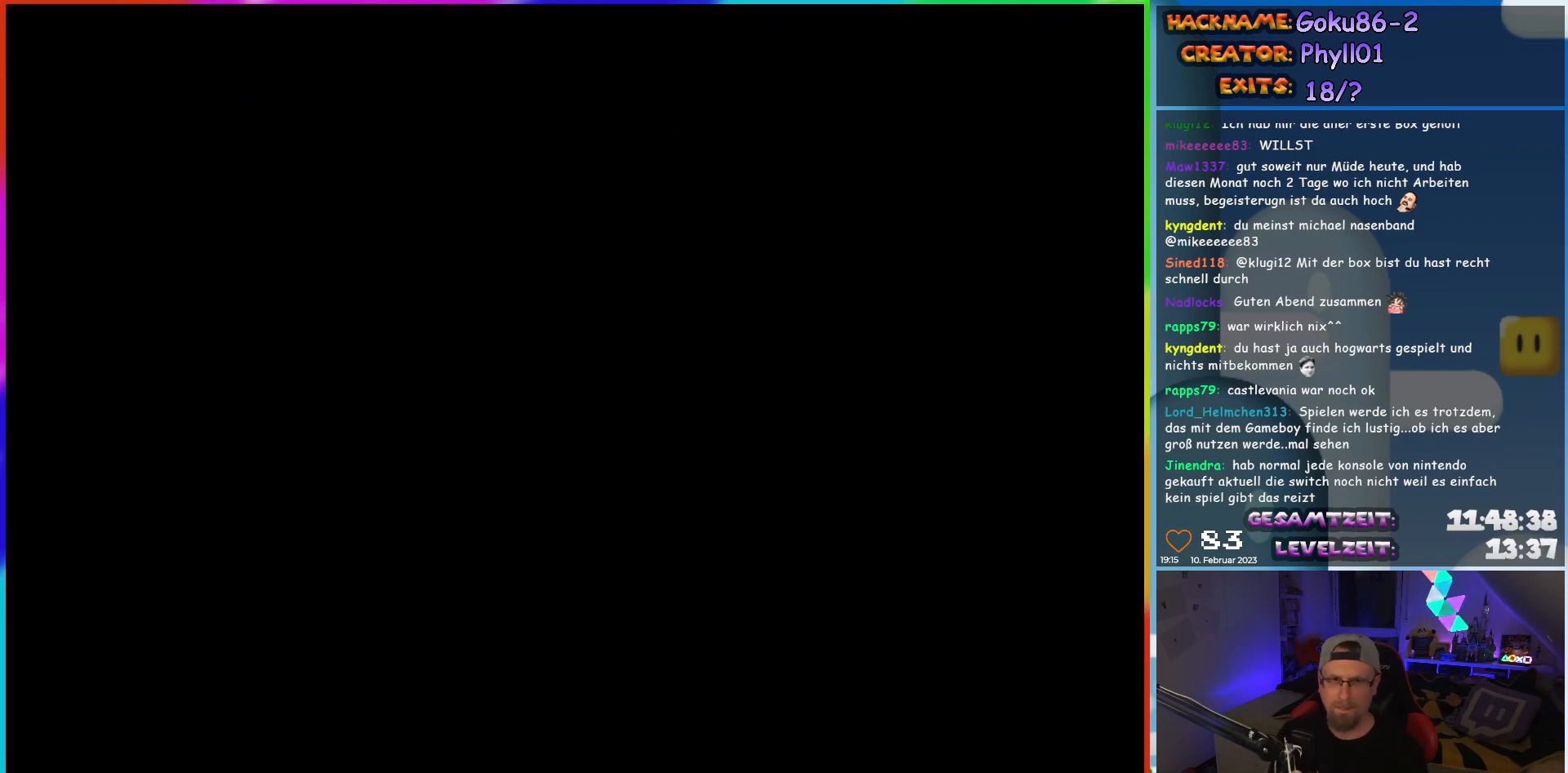
{"dt_ms": 500, "buttons": [], "events": []}
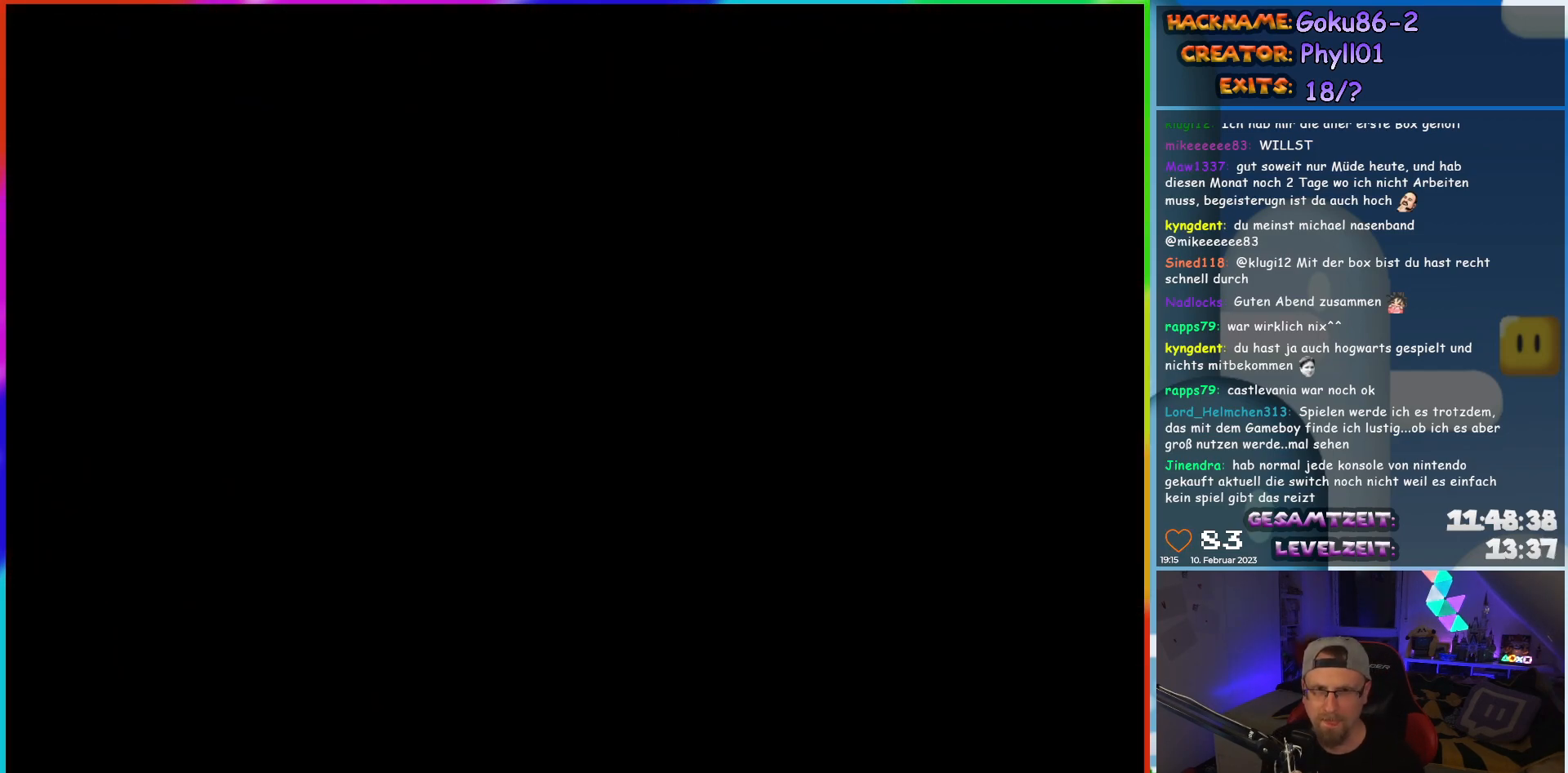
{"dt_ms": 500, "buttons": ["X"], "events": [[233, "X", "down"]]}
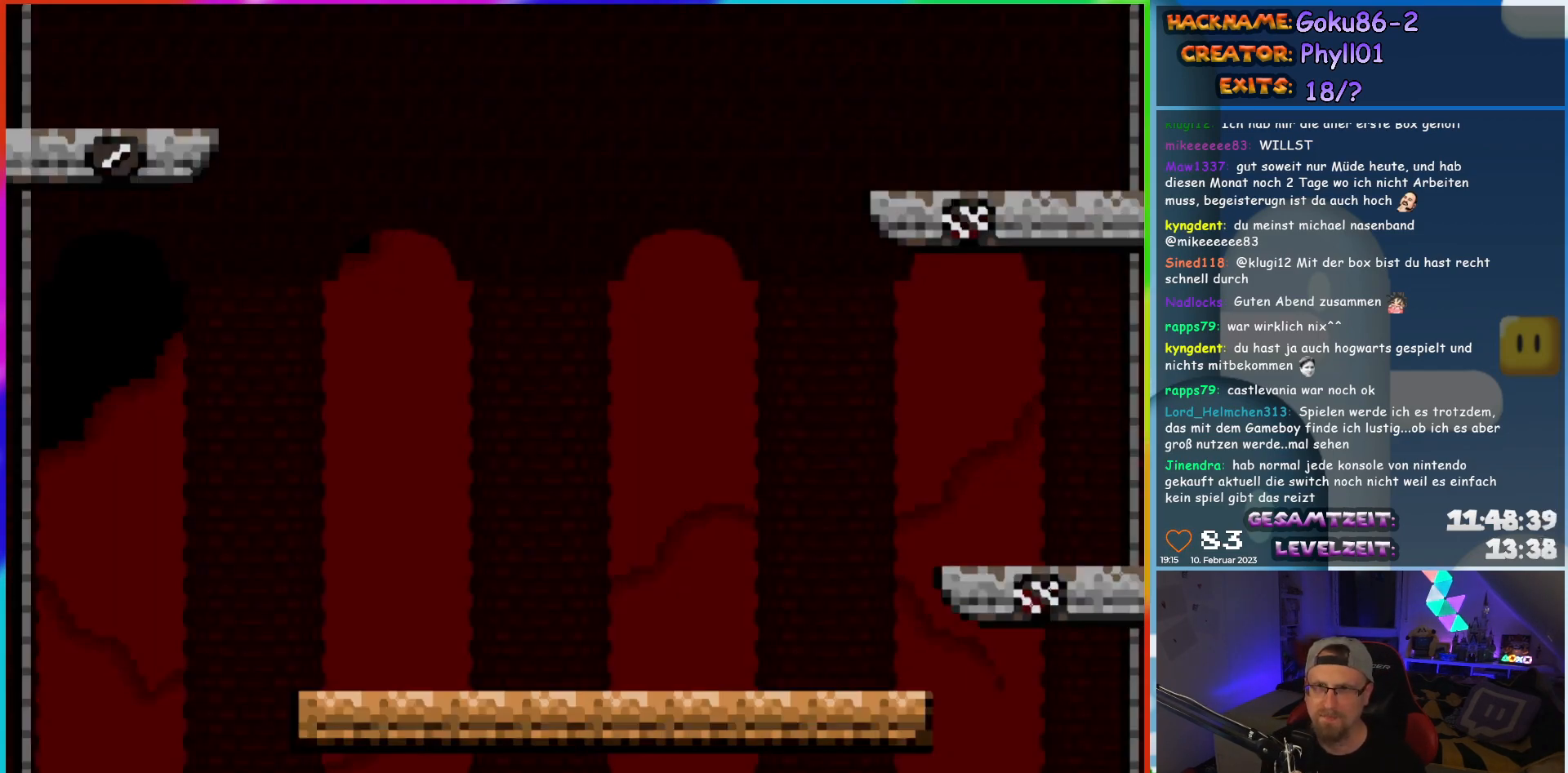
{"dt_ms": 500, "buttons": ["X"], "events": []}
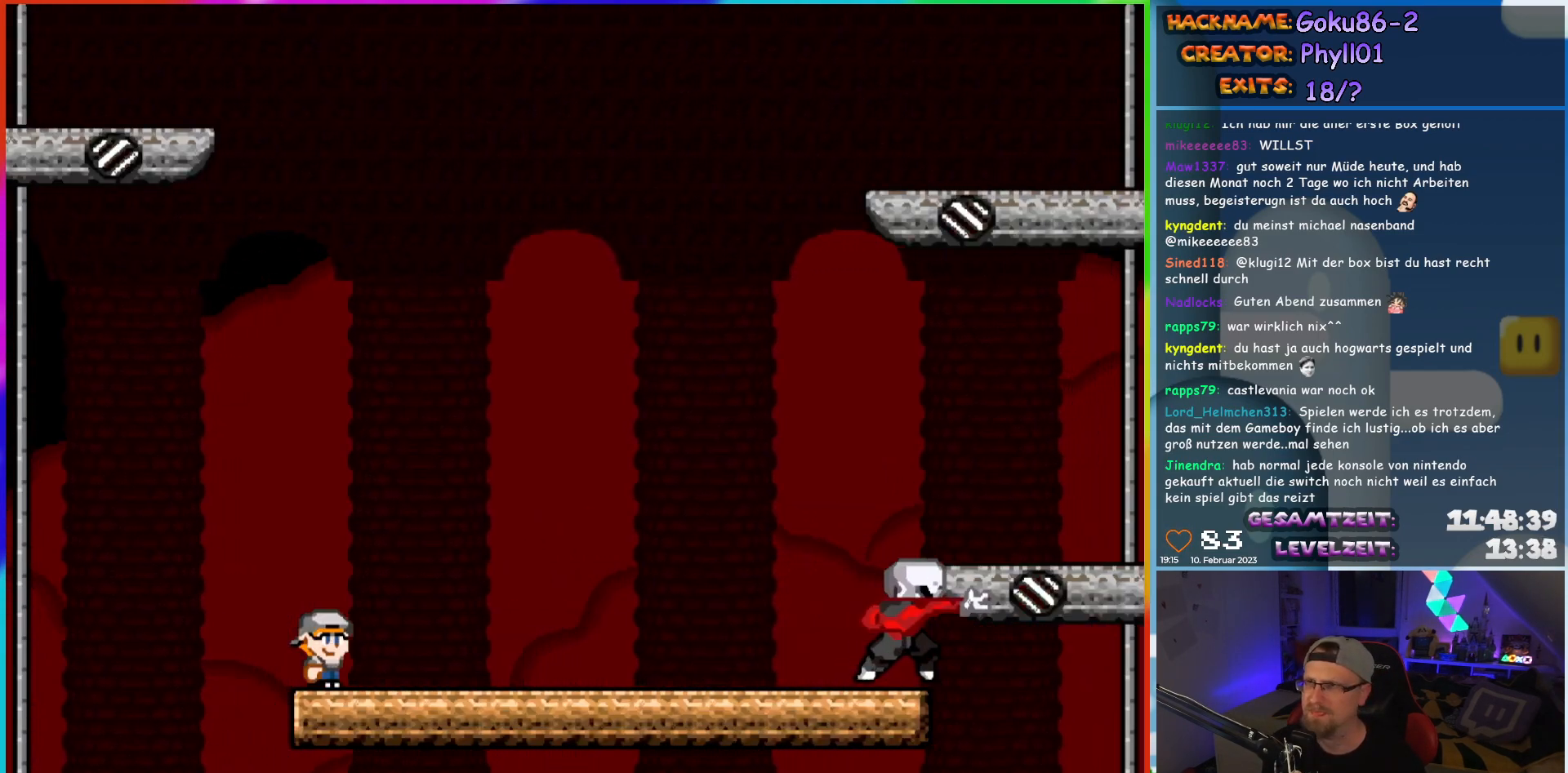
{"dt_ms": 500, "buttons": ["X"], "events": []}
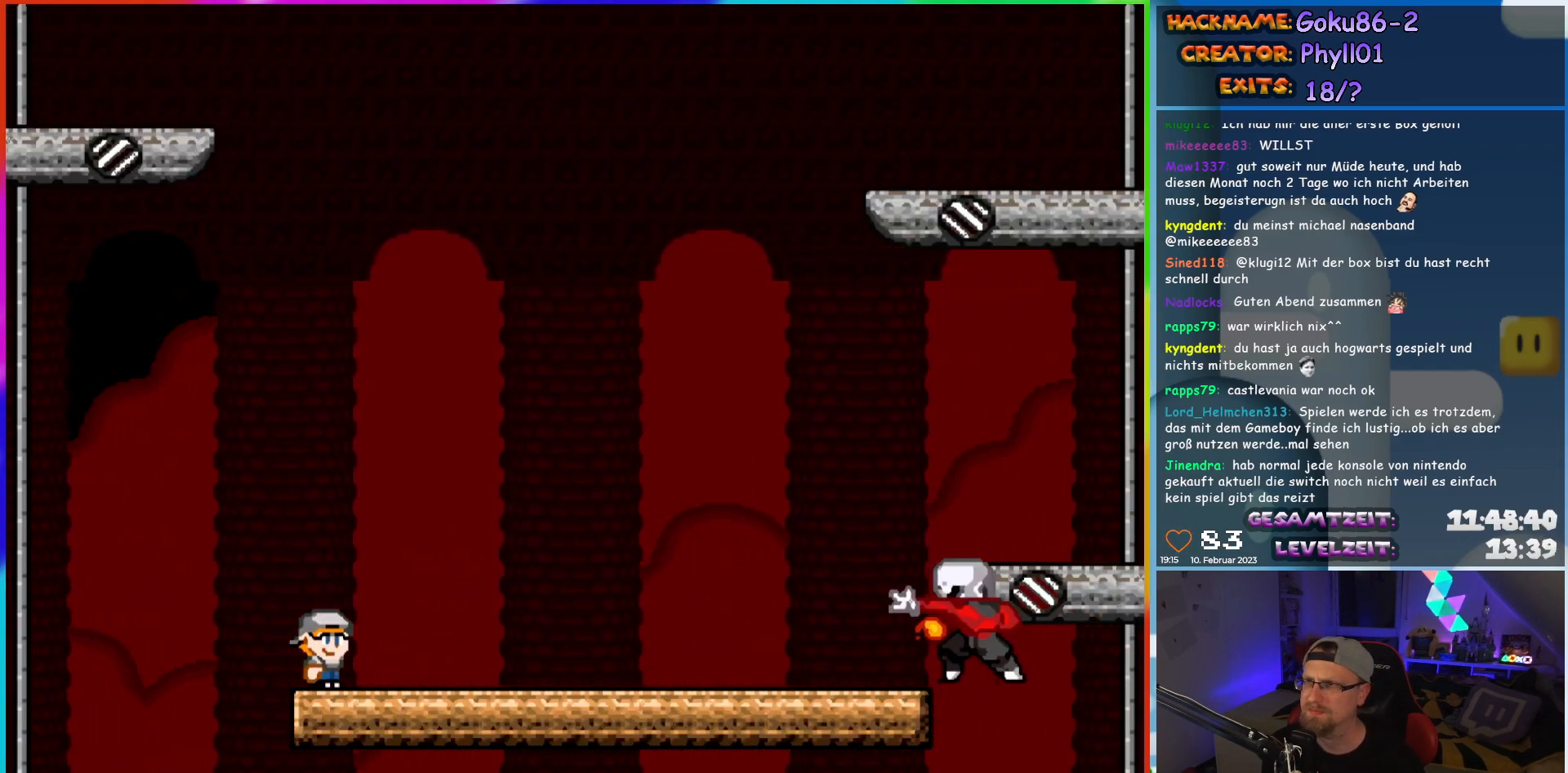
{"dt_ms": 500, "buttons": ["X", "DPAD_RIGHT"], "events": [[483, "DPAD_RIGHT", "down"]]}
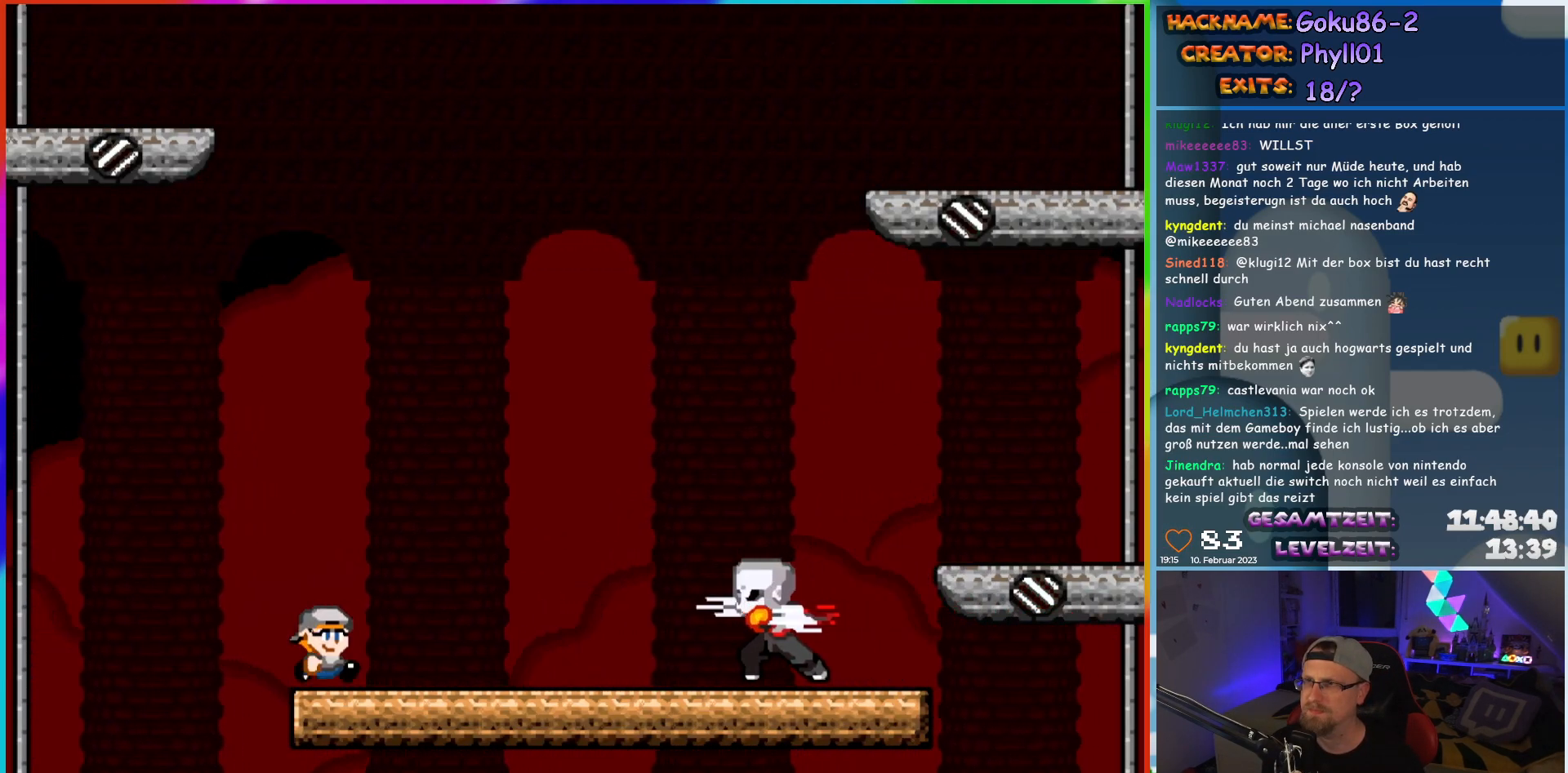
{"dt_ms": 500, "buttons": ["X", "DPAD_RIGHT"], "events": []}
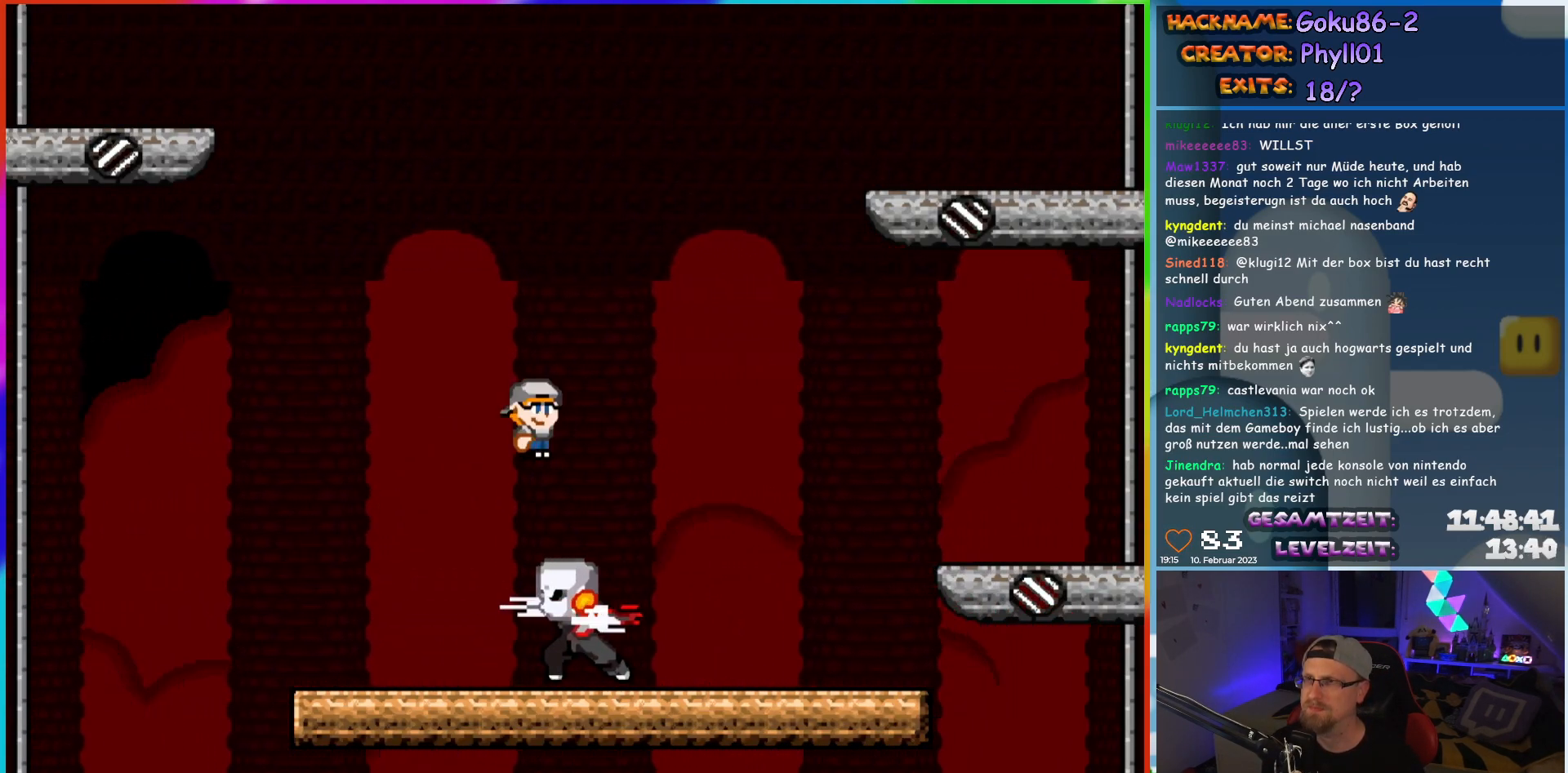
{"dt_ms": 500, "buttons": ["X", "DPAD_LEFT"], "events": [[383, "DPAD_RIGHT", "up"], [450, "DPAD_LEFT", "down"]]}
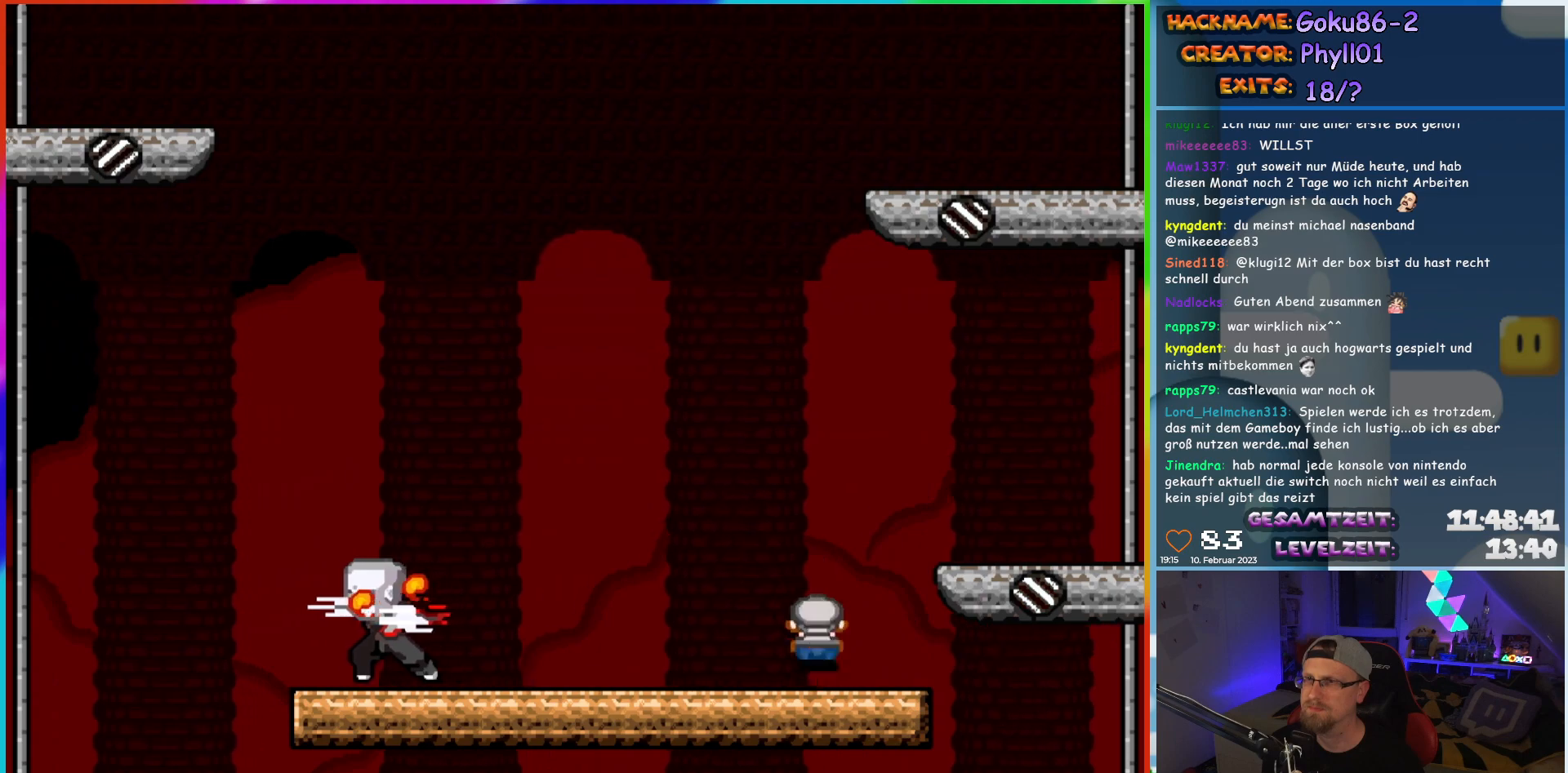
{"dt_ms": 500, "buttons": ["X"], "events": [[83, "DPAD_LEFT", "up"]]}
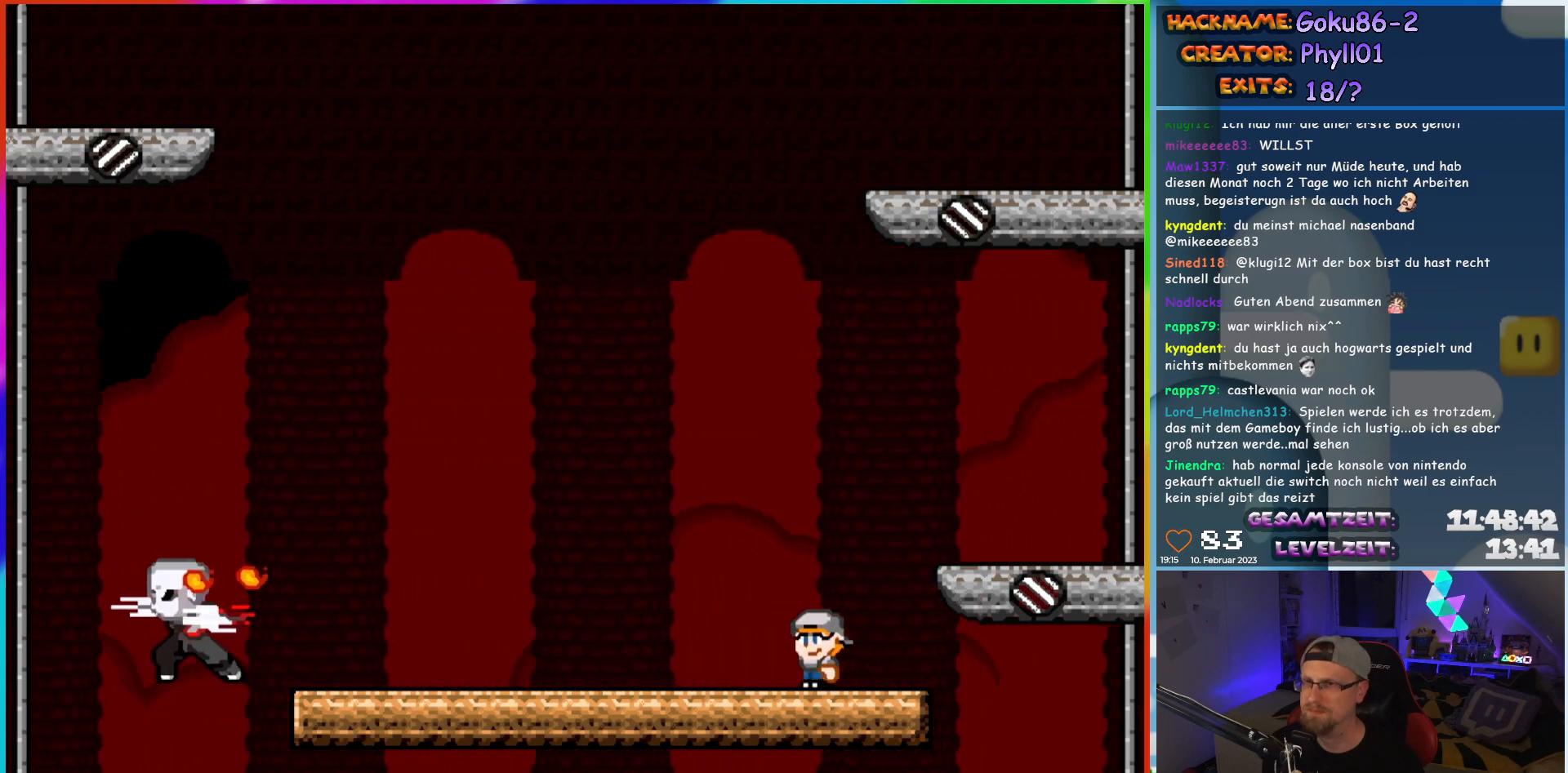
{"dt_ms": 500, "buttons": ["X"], "events": []}
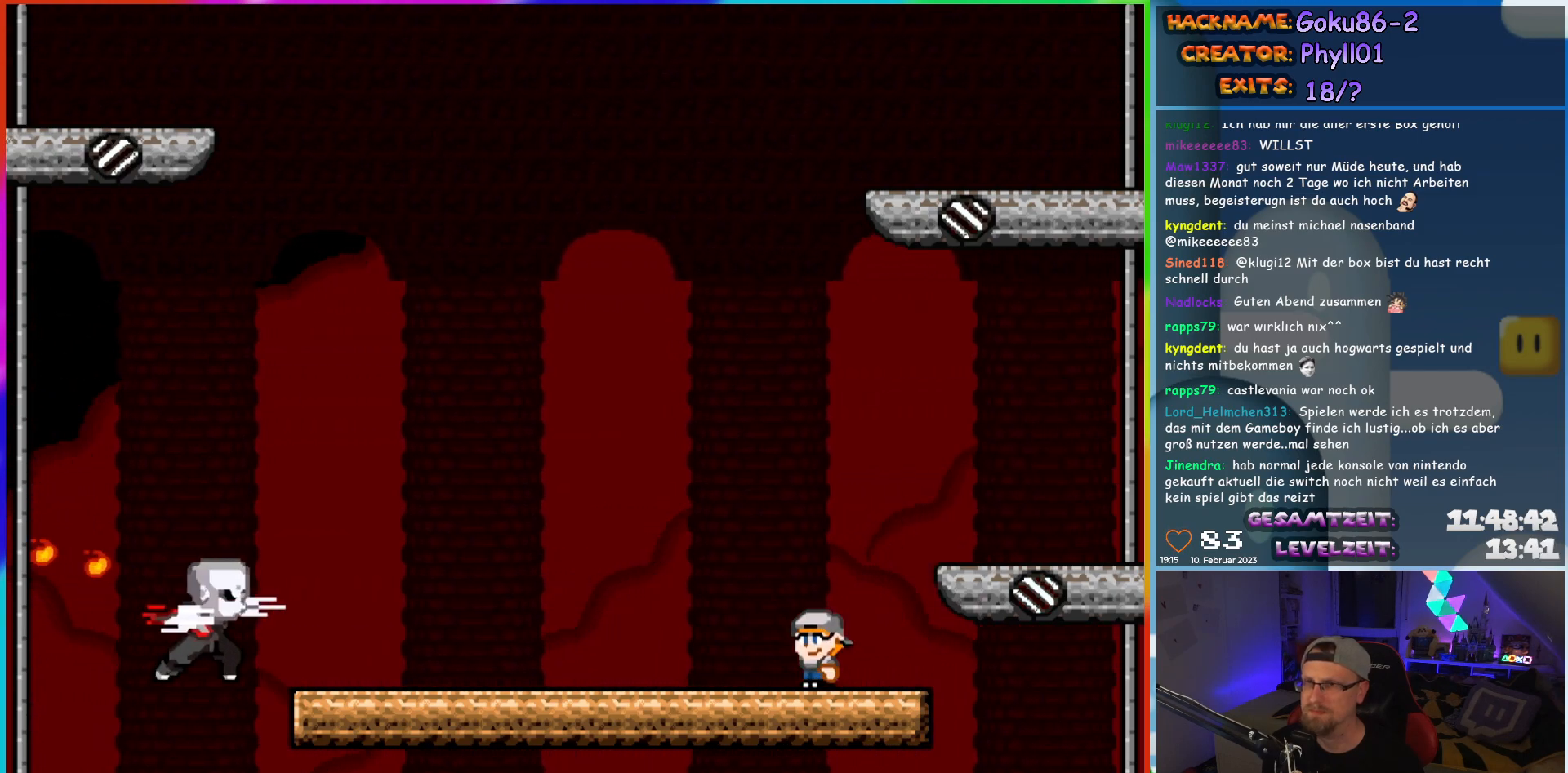
{"dt_ms": 500, "buttons": ["X", "DPAD_LEFT"], "events": [[100, "DPAD_LEFT", "down"]]}
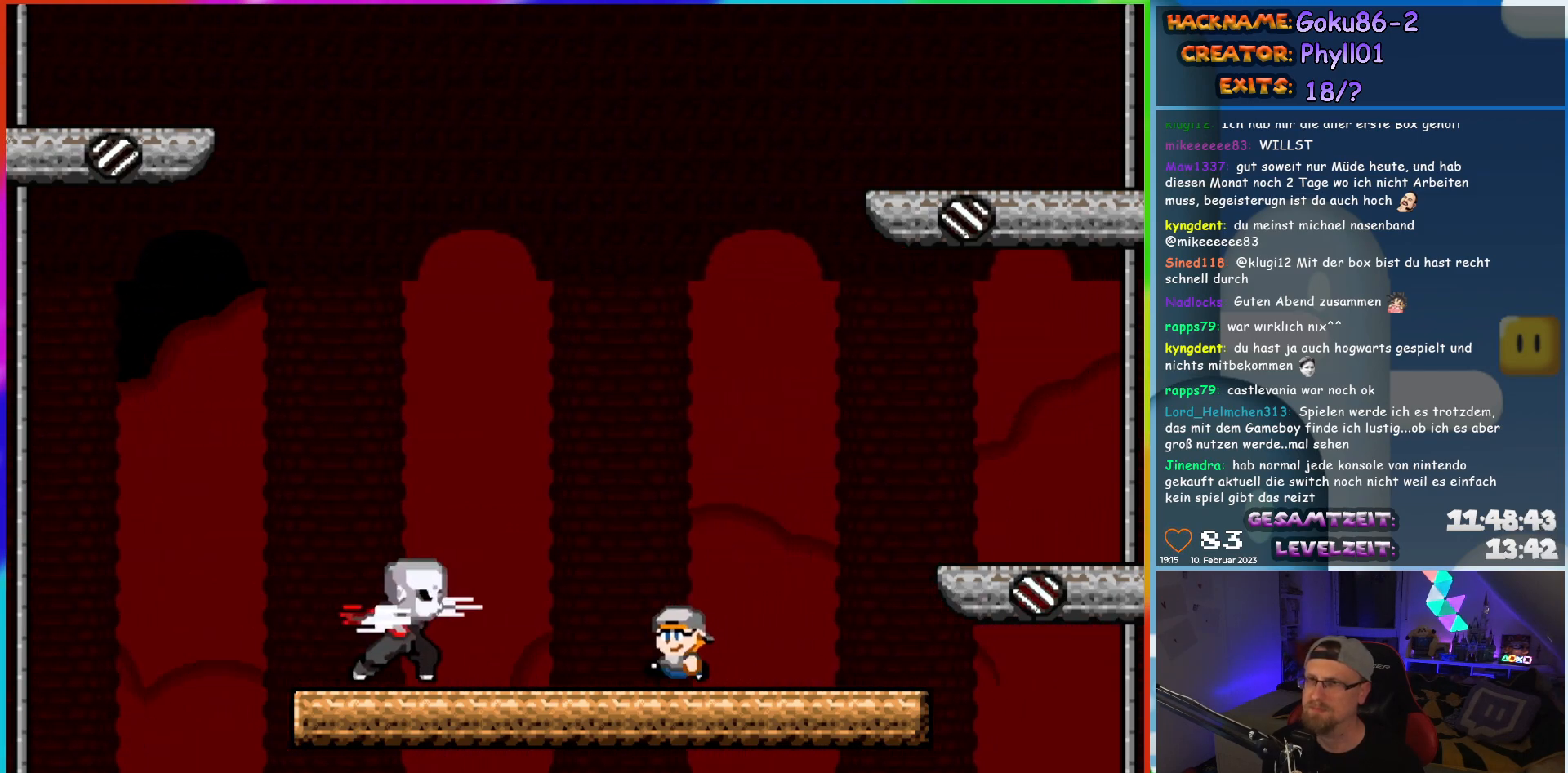
{"dt_ms": 500, "buttons": ["X", "DPAD_LEFT"], "events": [[33, "DPAD_LEFT", "up"], [50, "DPAD_RIGHT", "down"], [183, "DPAD_RIGHT", "up"], [500, "DPAD_LEFT", "down"]]}
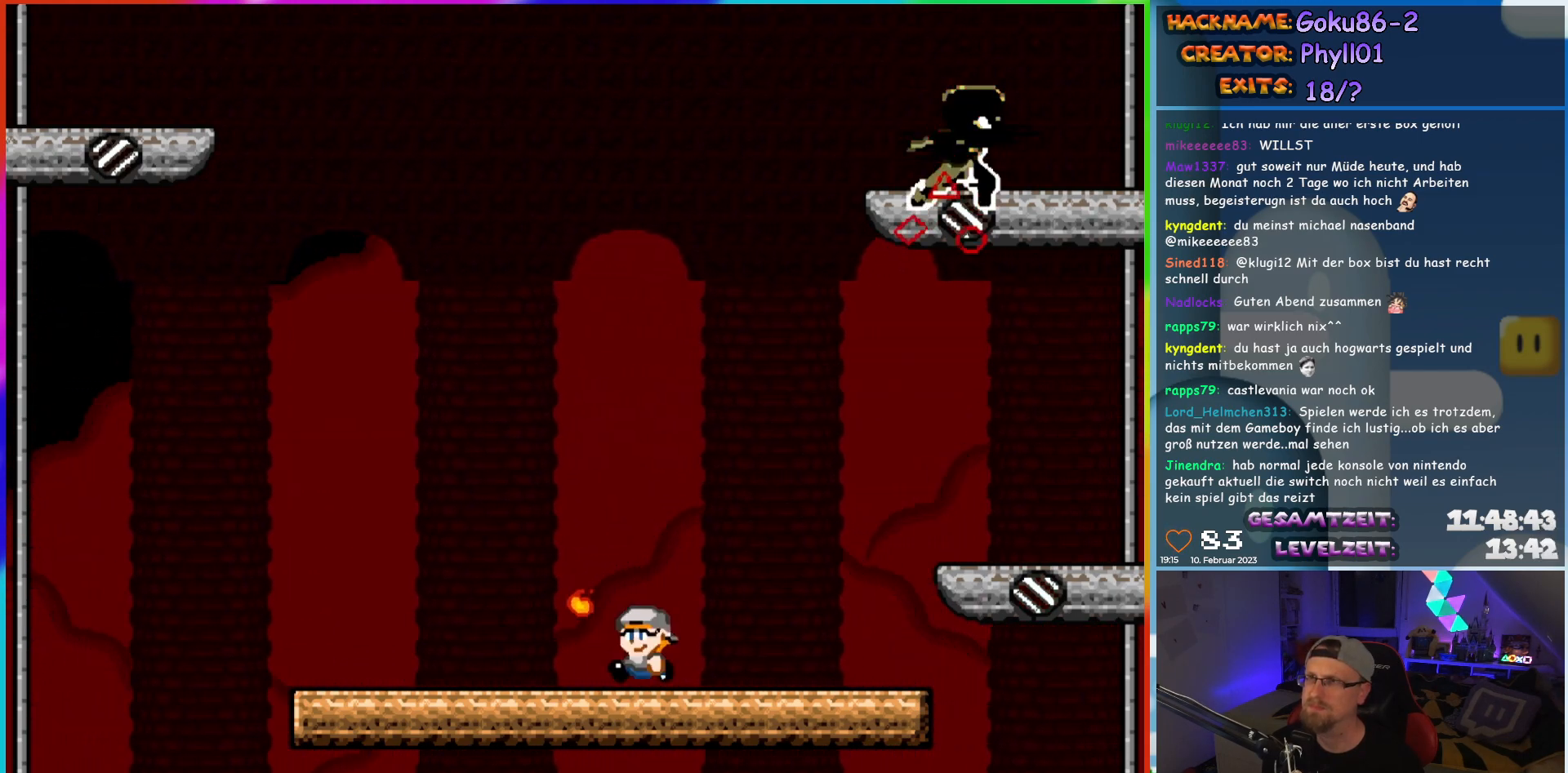
{"dt_ms": 500, "buttons": ["X", "DPAD_UP", "DPAD_LEFT"]}
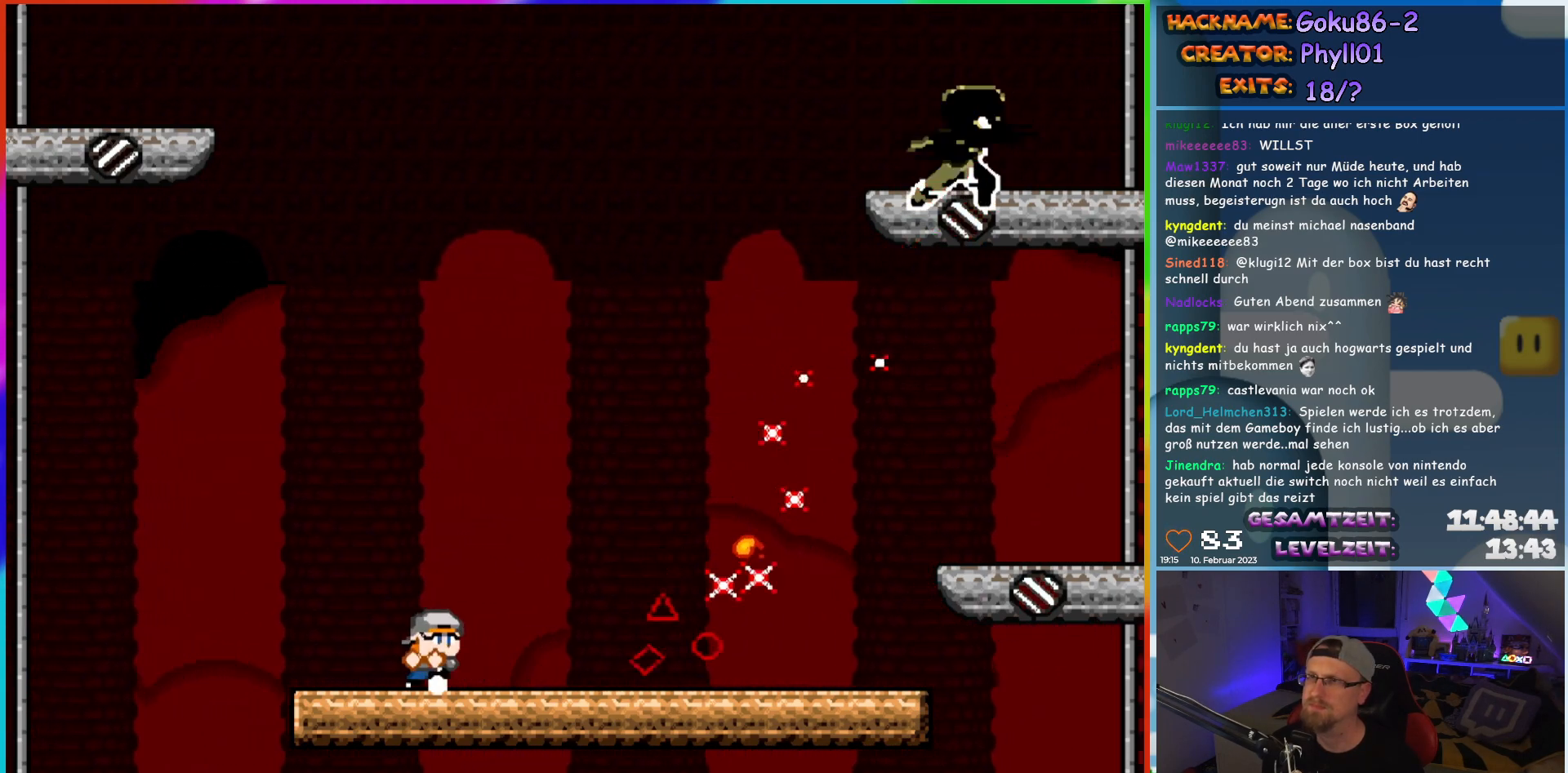
{"dt_ms": 500, "buttons": ["X"]}
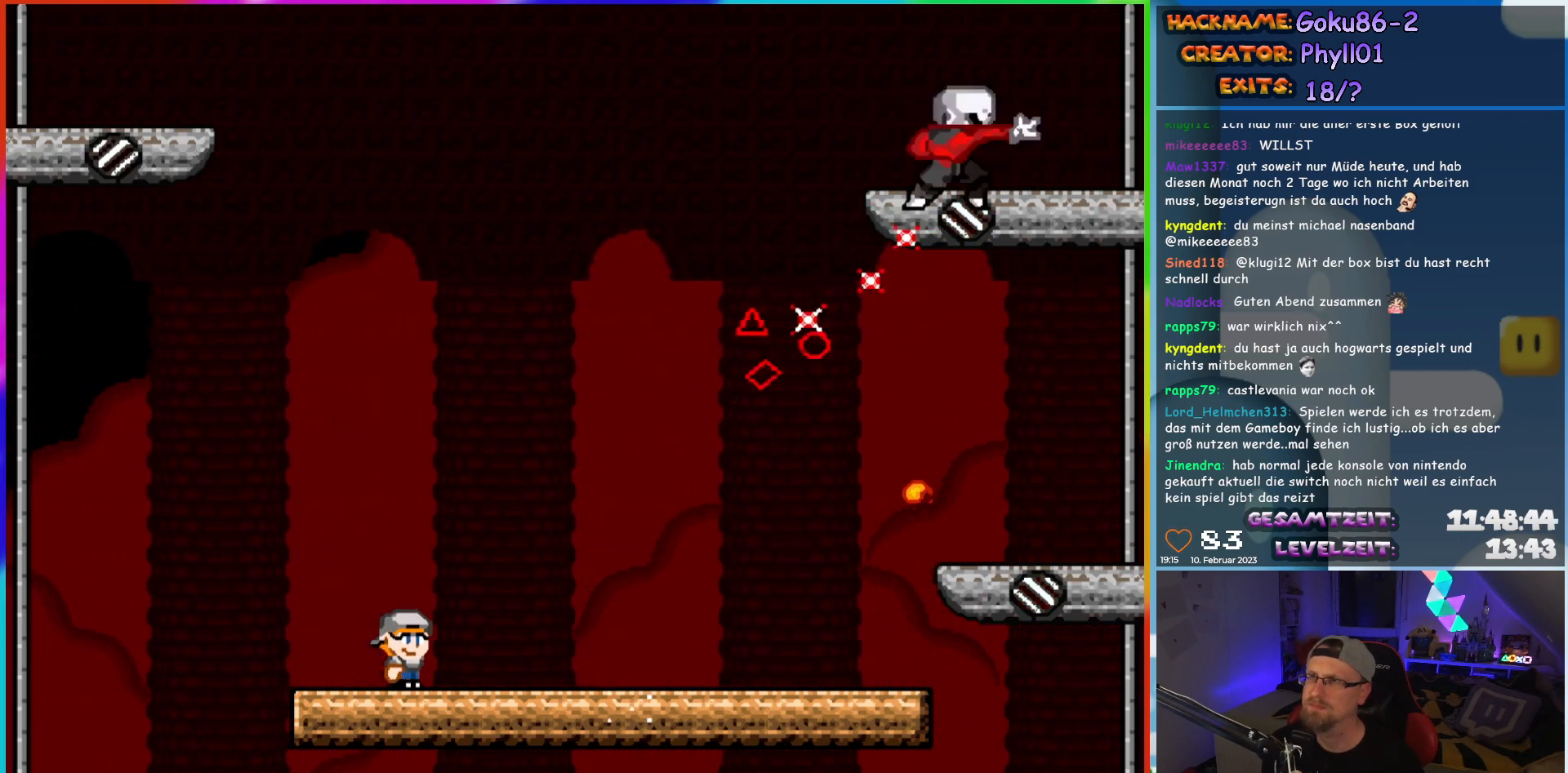
{"dt_ms": 500, "buttons": ["X"], "events": [[50, "DPAD_LEFT", "down"], [333, "DPAD_LEFT", "up"], [333, "DPAD_RIGHT", "down"], [500, "DPAD_RIGHT", "up"]]}
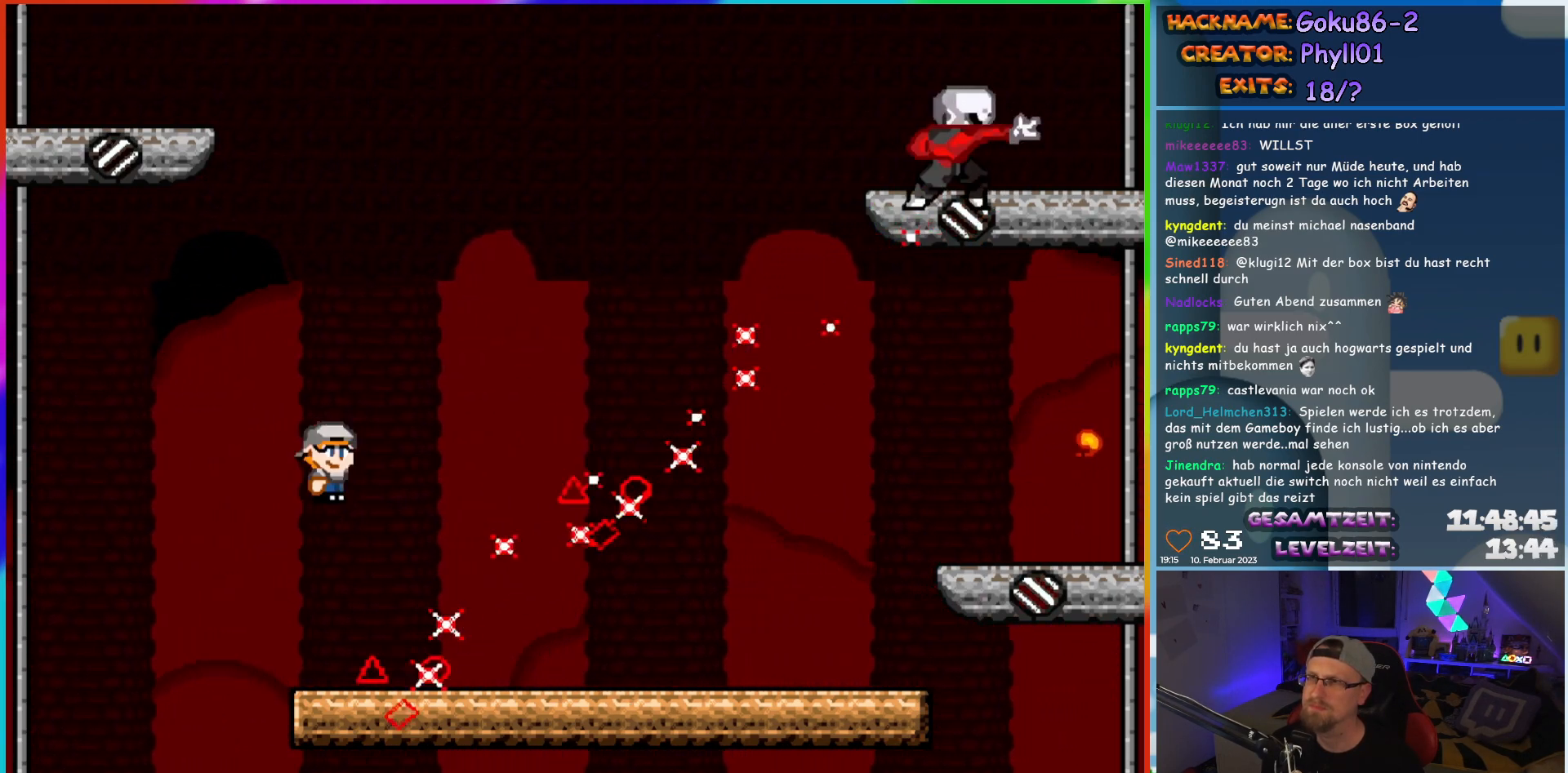
{"dt_ms": 500, "buttons": ["X", "DPAD_RIGHT"], "events": [[350, "DPAD_RIGHT", "down"]]}
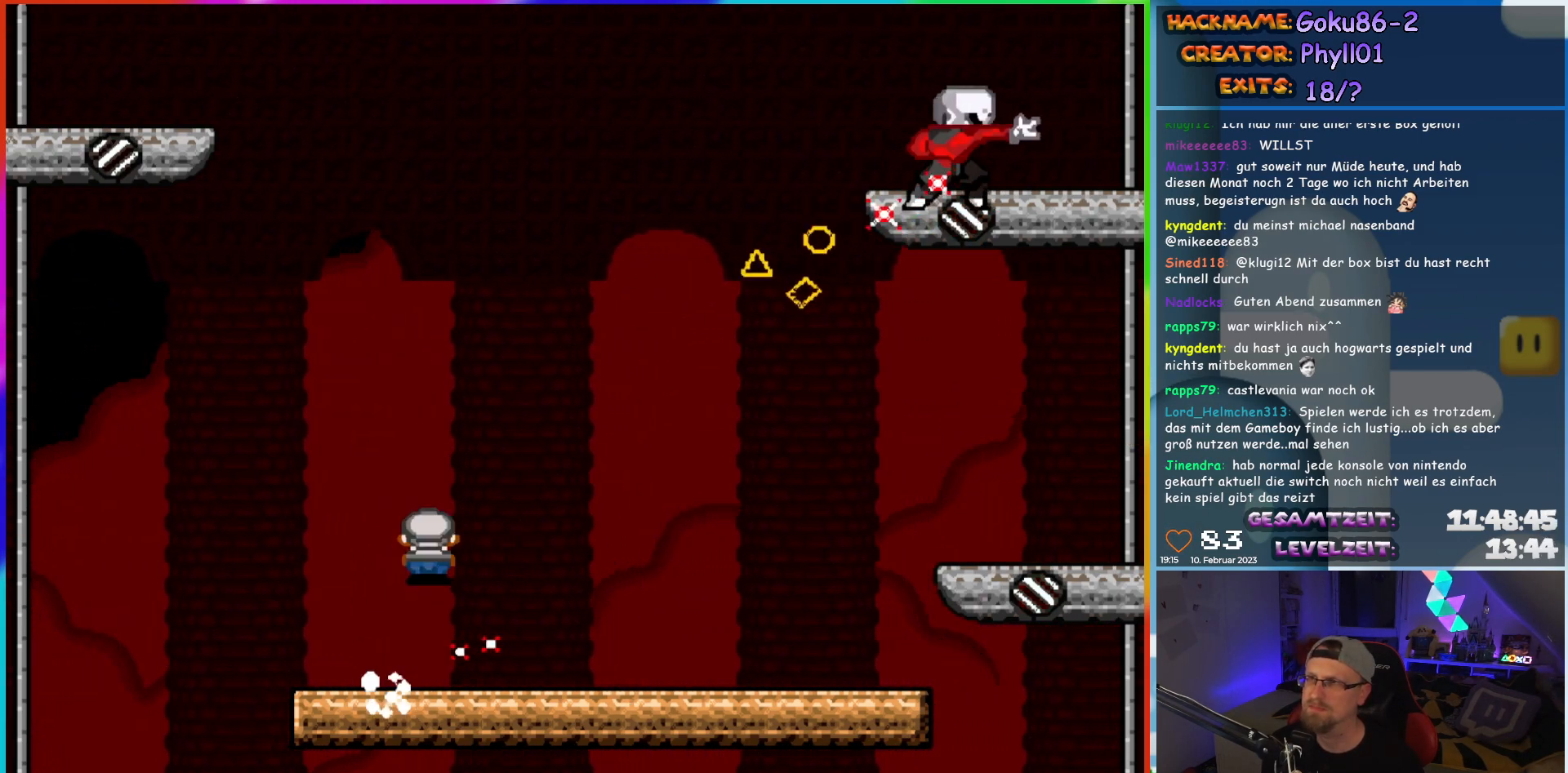
{"dt_ms": 500, "buttons": ["X"], "events": [[500, "DPAD_RIGHT", "up"]]}
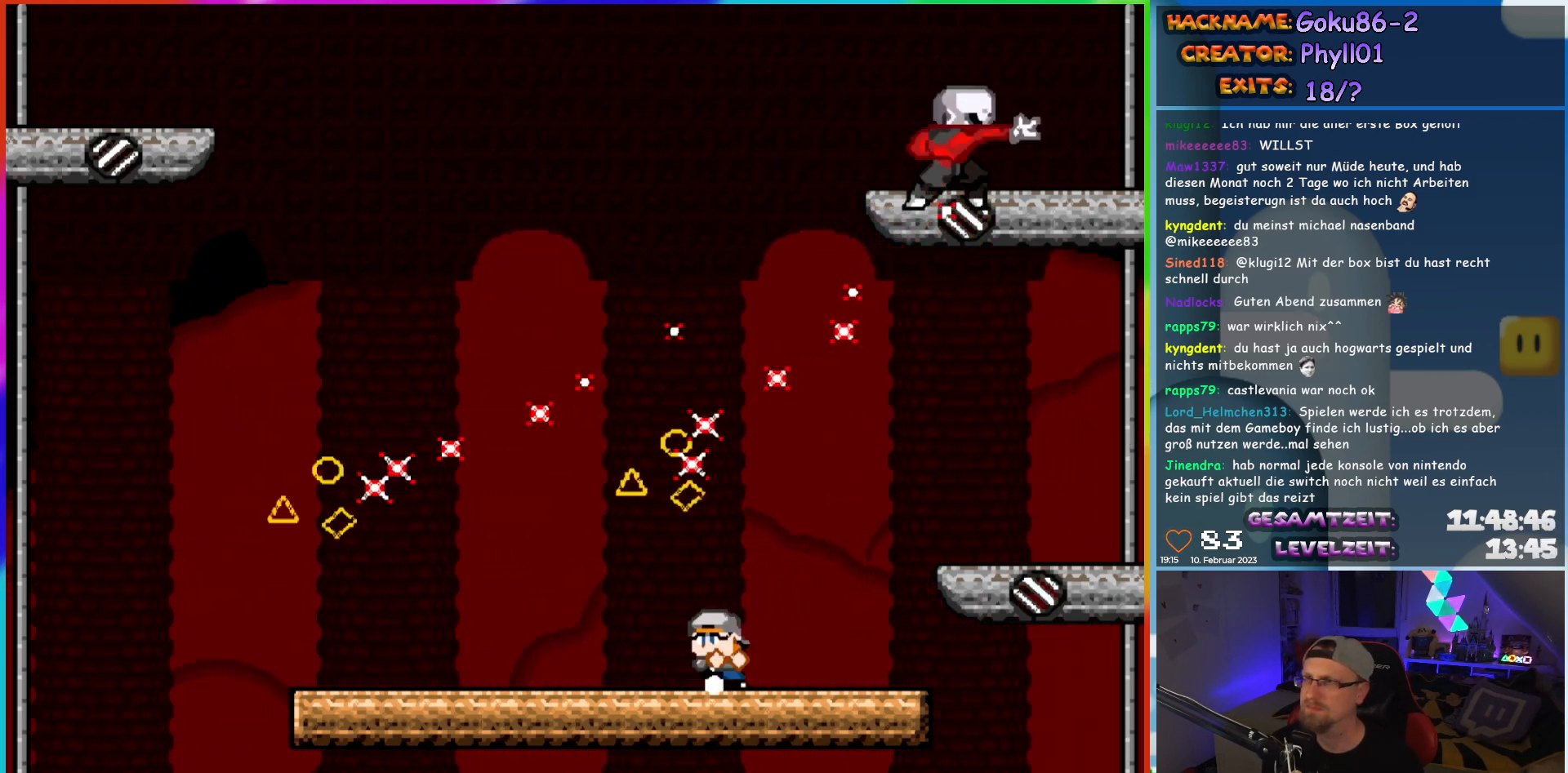
{"dt_ms": 500, "buttons": ["X", "DPAD_LEFT"], "events": [[33, "DPAD_LEFT", "down"], [167, "DPAD_LEFT", "up"], [483, "DPAD_LEFT", "down"]]}